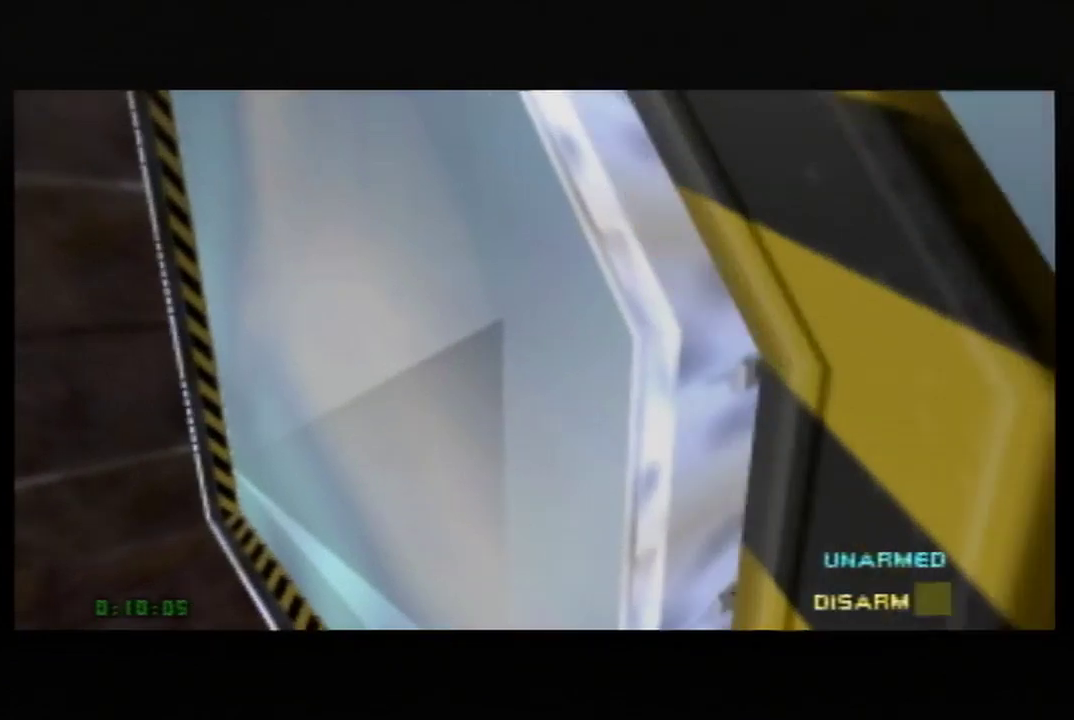
Gameplay with a controller (Nintendo layout); each line is a JSON object with the inputs held at the frame after it. "events" lists button and stick changes between this image and that frame as [ms after this image, input, new state], when the widget could be followed in between. Not read: L3 R3 Z.
{"buttons": ["C_RIGHT", "C_UP"], "left_stick": "right", "events": [[183, "left_stick", "center"], [350, "left_stick", "left"], [417, "left_stick", "center"], [483, "left_stick", "right"]]}
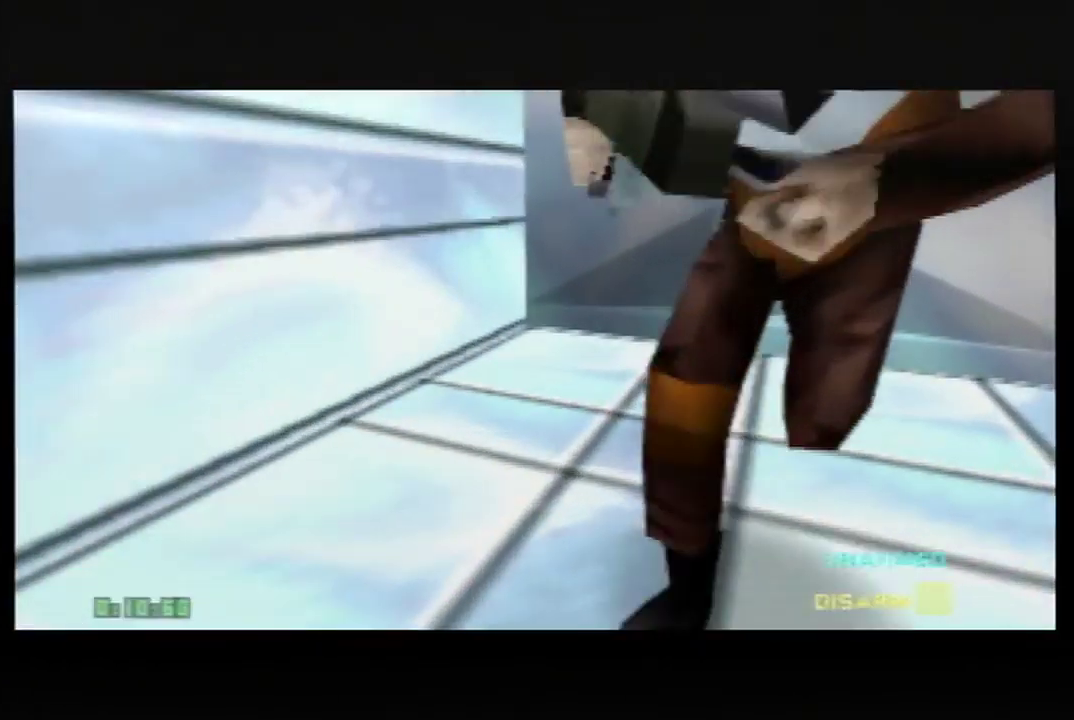
{"buttons": ["B", "C_RIGHT", "C_UP"], "left_stick": "right", "events": [[200, "left_stick", "center"], [267, "left_stick", "left"], [417, "B", "down"], [450, "left_stick", "right"]]}
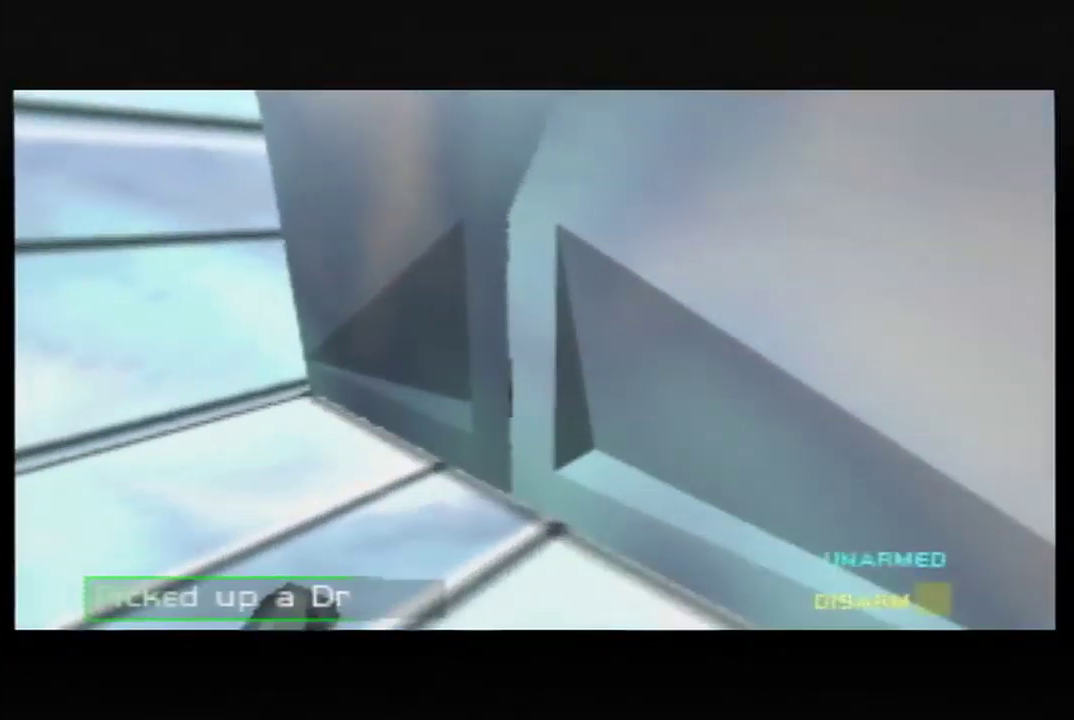
{"buttons": ["C_RIGHT", "C_UP"], "left_stick": "center", "events": [[17, "B", "up"], [417, "left_stick", "center"]]}
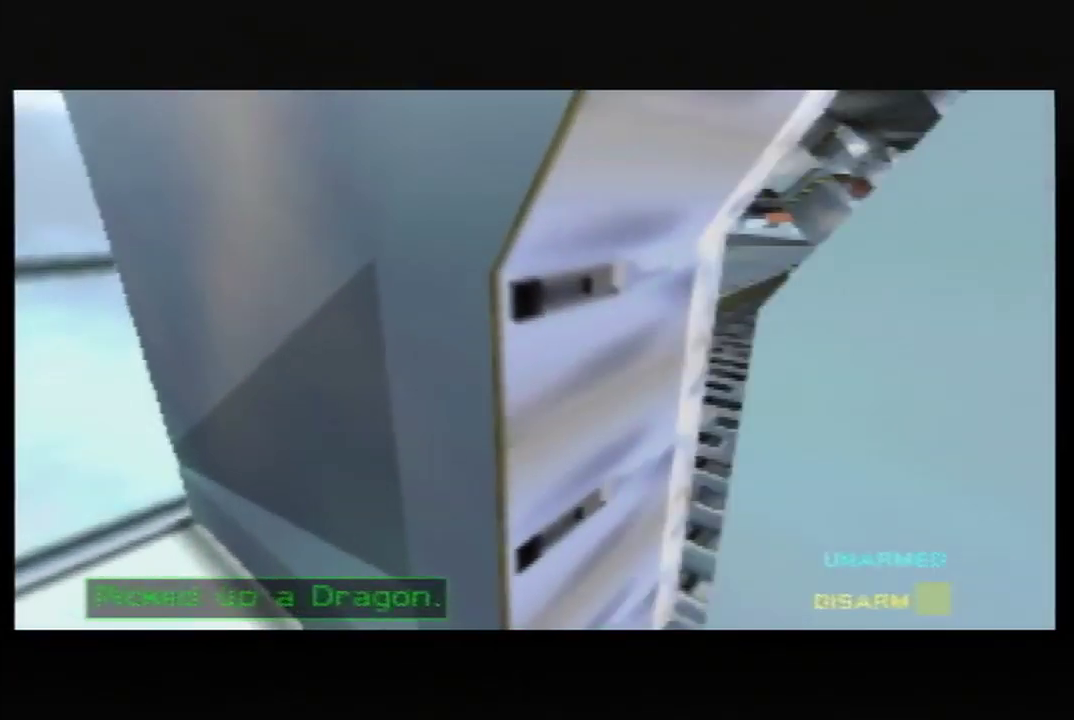
{"buttons": ["C_RIGHT", "C_UP"], "left_stick": "center", "events": [[200, "left_stick", "left"], [417, "left_stick", "center"]]}
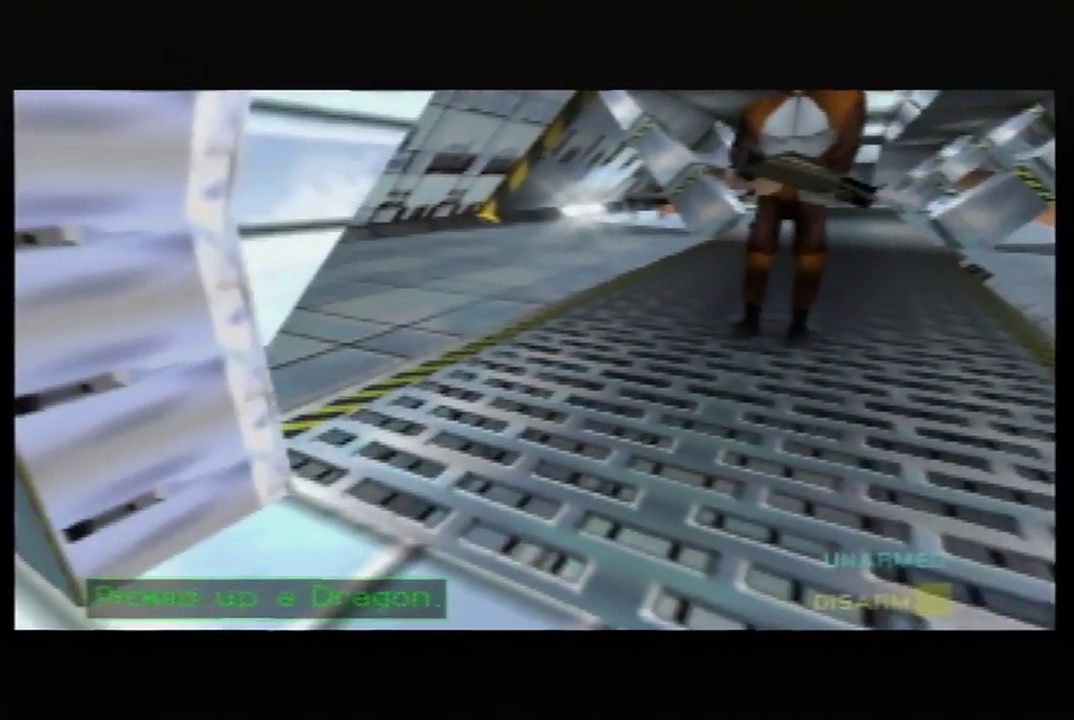
{"buttons": ["C_RIGHT", "C_UP"], "left_stick": "down-right", "events": [[17, "left_stick", "up-left"], [267, "left_stick", "center"], [317, "left_stick", "down-right"]]}
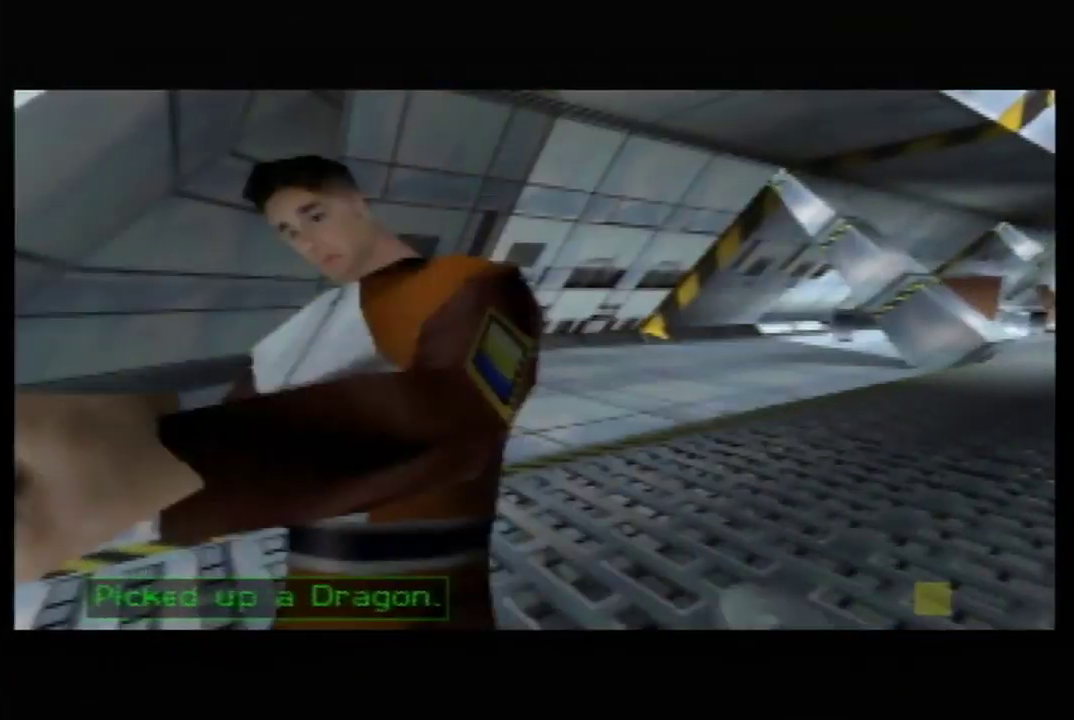
{"buttons": ["C_RIGHT", "C_UP"], "left_stick": "center", "events": [[17, "left_stick", "center"], [133, "left_stick", "down-left"], [300, "left_stick", "center"]]}
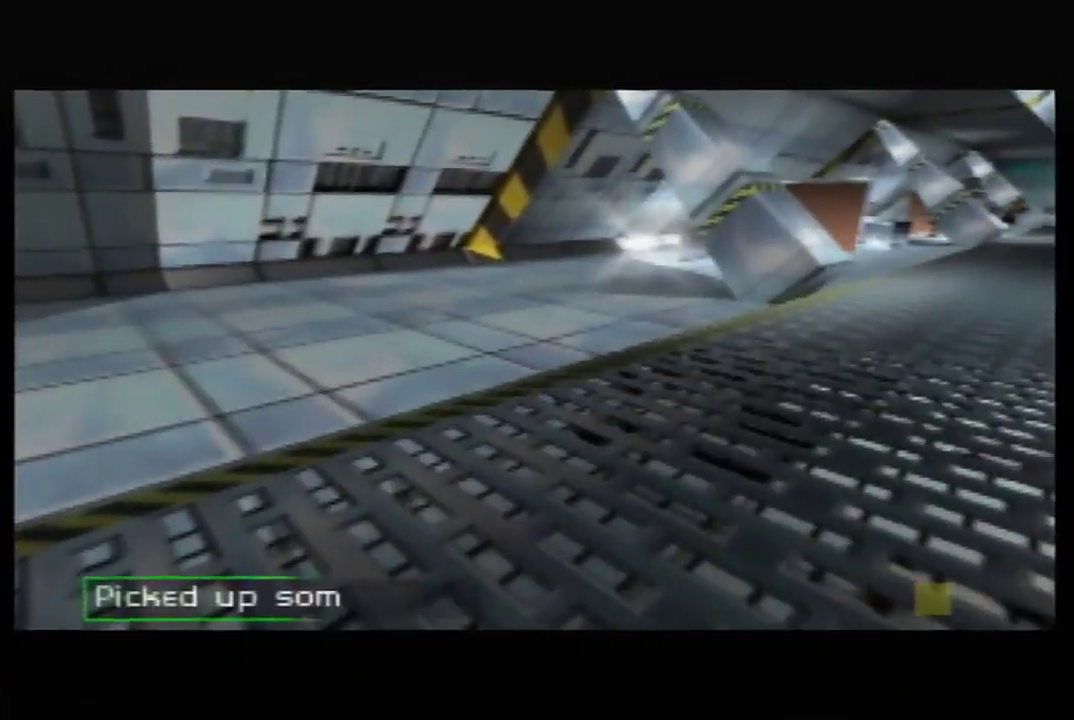
{"buttons": ["C_RIGHT", "C_UP"], "left_stick": "center", "events": []}
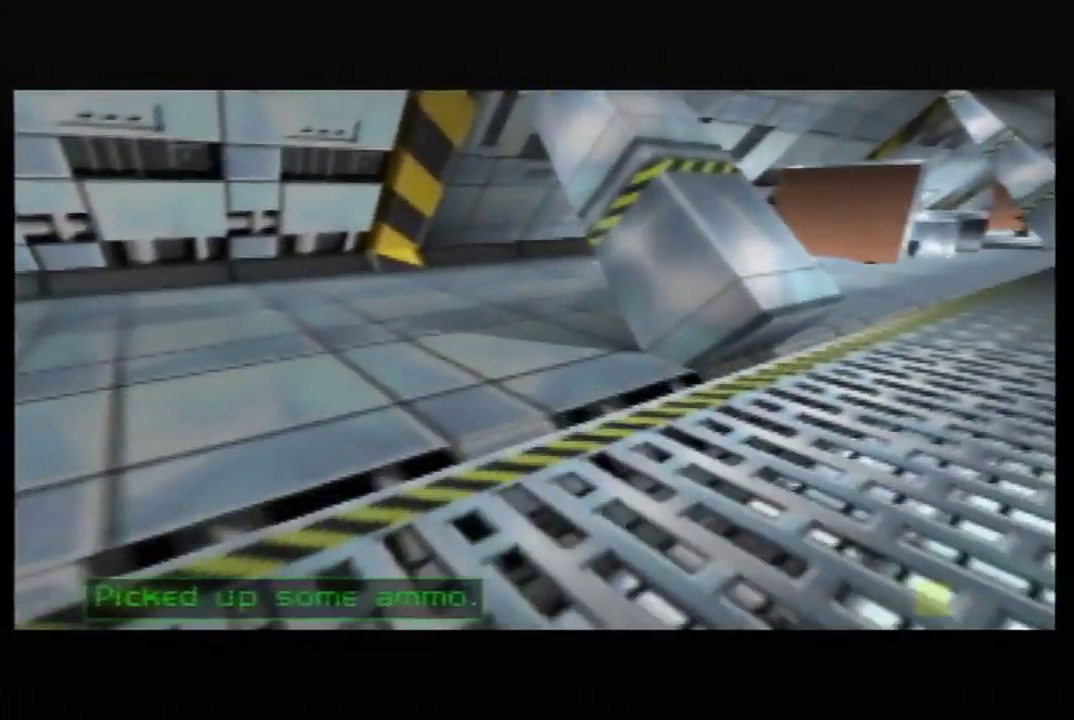
{"buttons": ["C_RIGHT", "C_UP"], "left_stick": "center", "events": [[350, "A", "down"], [417, "A", "up"]]}
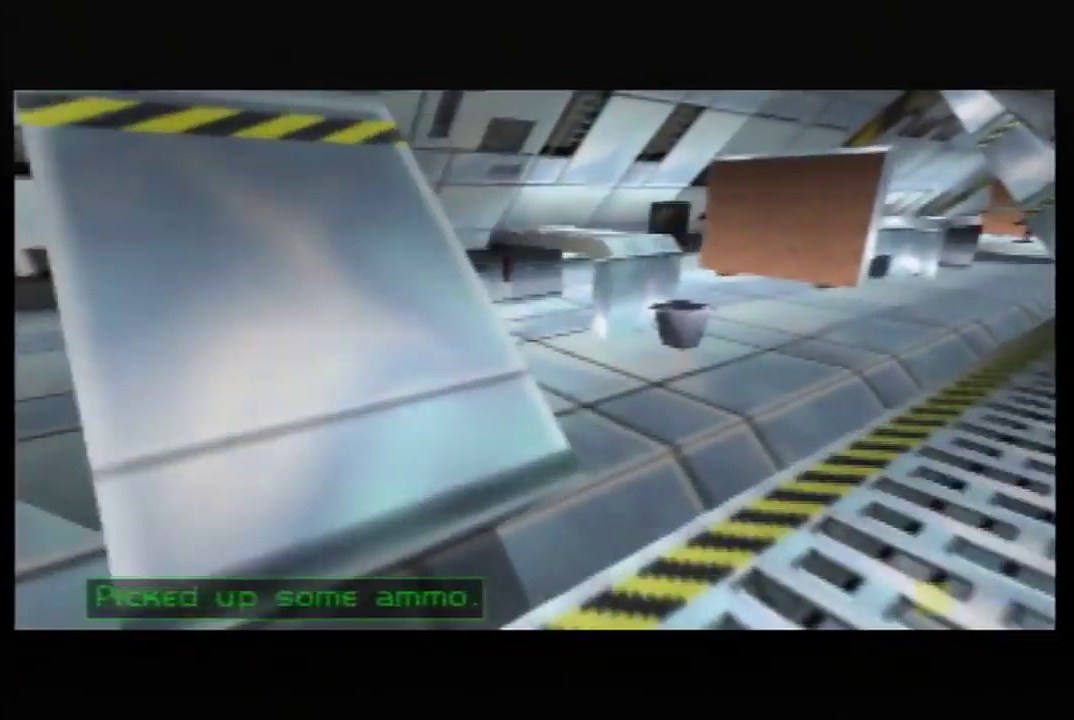
{"buttons": ["C_RIGHT", "C_UP"], "left_stick": "up-right", "events": [[17, "A", "down"], [100, "left_stick", "up-right"], [133, "A", "up"]]}
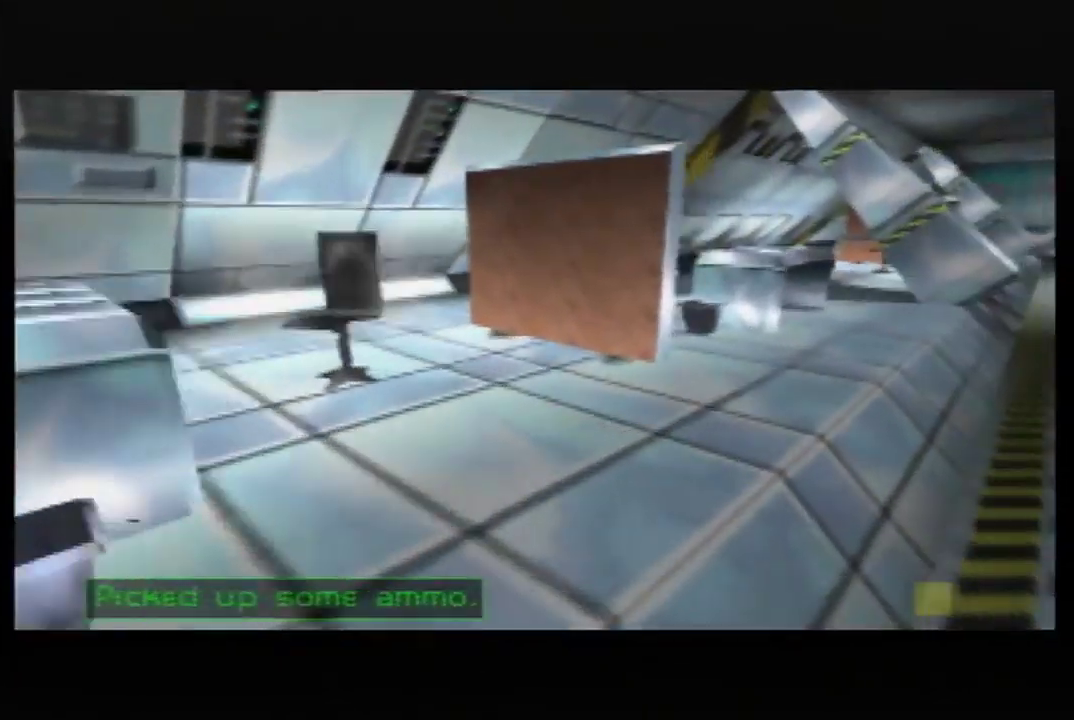
{"buttons": ["C_RIGHT", "C_UP"], "left_stick": "up-right", "events": []}
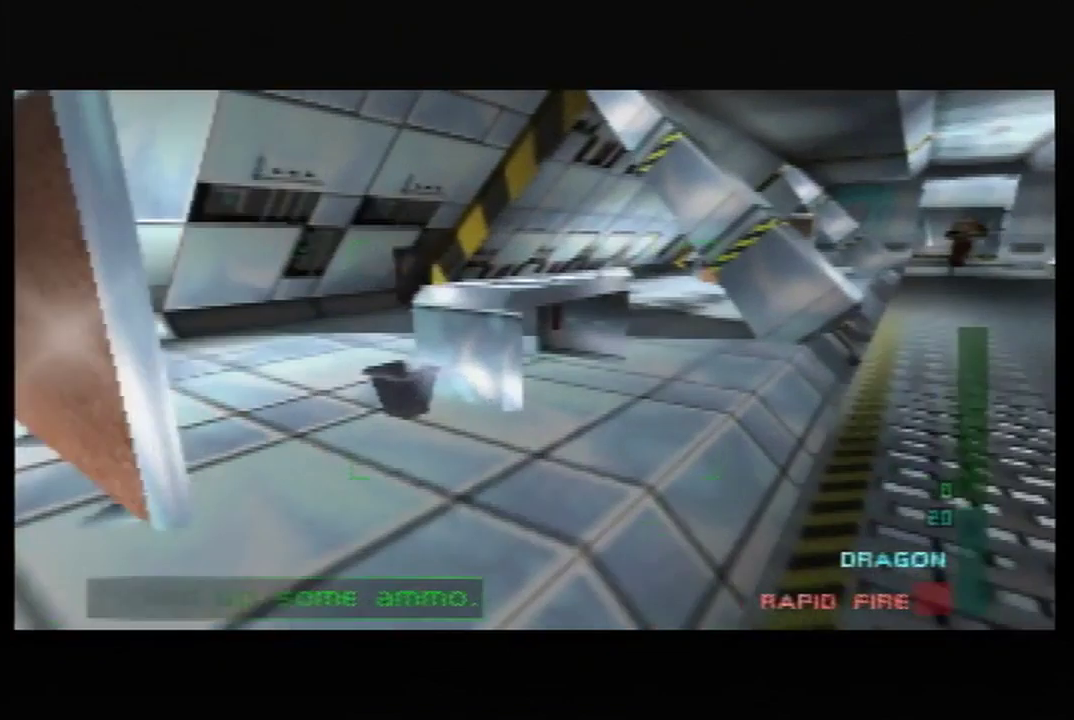
{"buttons": ["C_UP"], "left_stick": "up-left", "events": [[200, "C_LEFT", "down"], [200, "C_RIGHT", "up"], [450, "C_LEFT", "up"], [450, "left_stick", "up-left"]]}
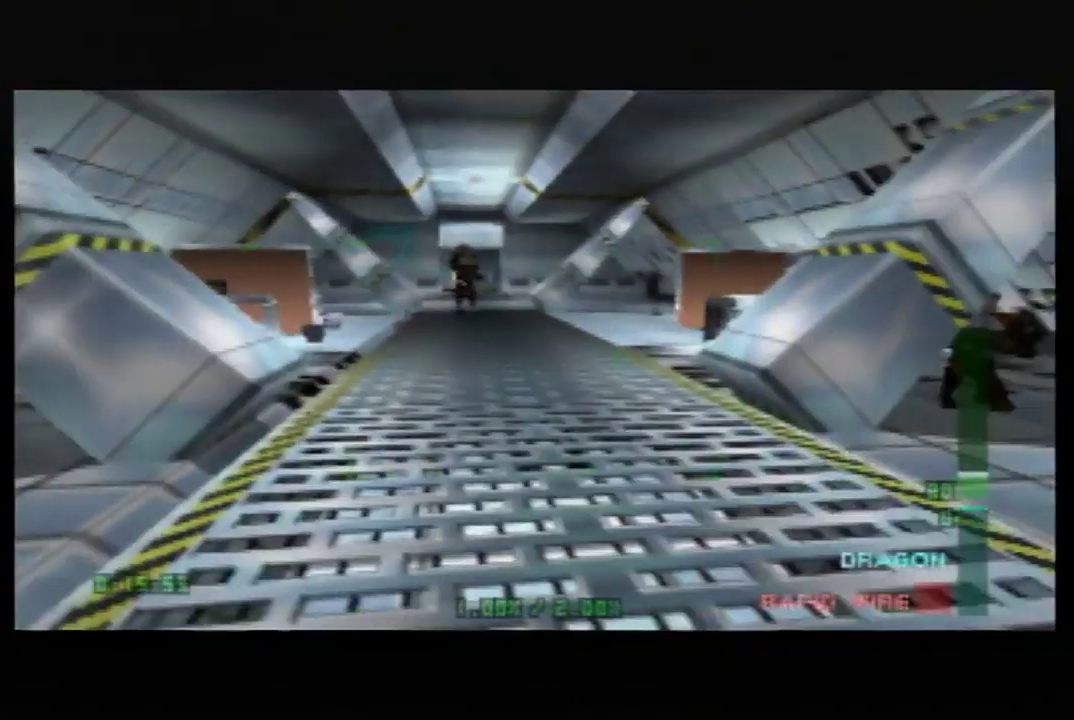
{"buttons": ["C_UP"], "left_stick": "up-right", "events": [[350, "left_stick", "up-right"]]}
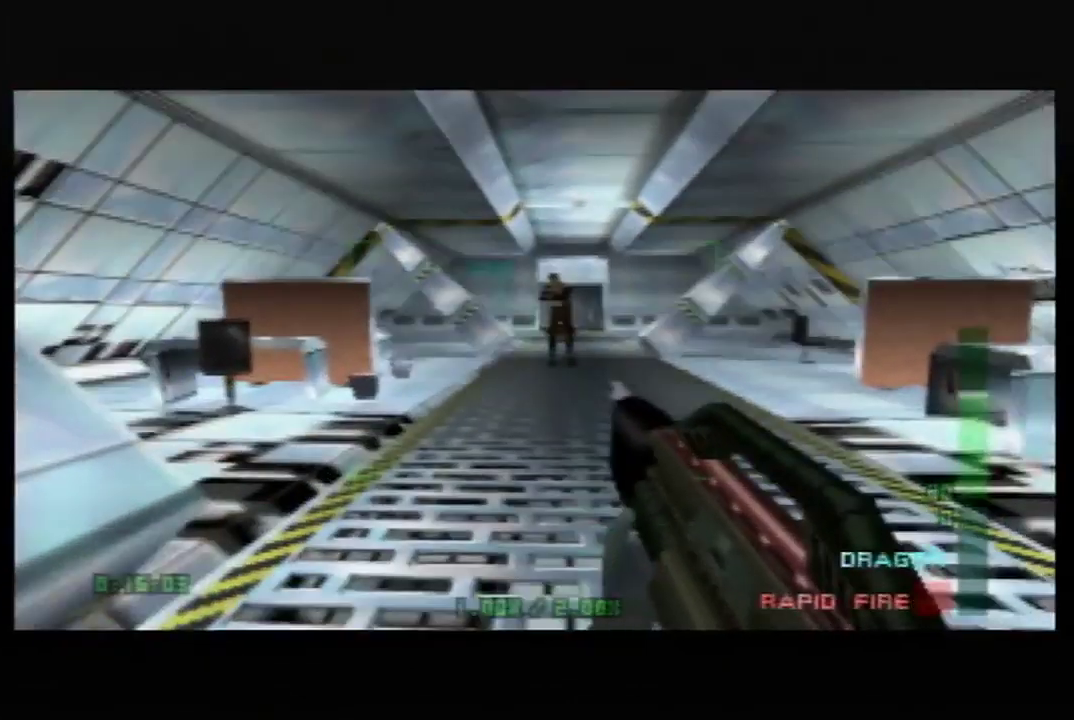
{"buttons": ["C_UP"], "left_stick": "up-right", "events": [[133, "left_stick", "up"], [267, "left_stick", "center"], [350, "left_stick", "up-right"]]}
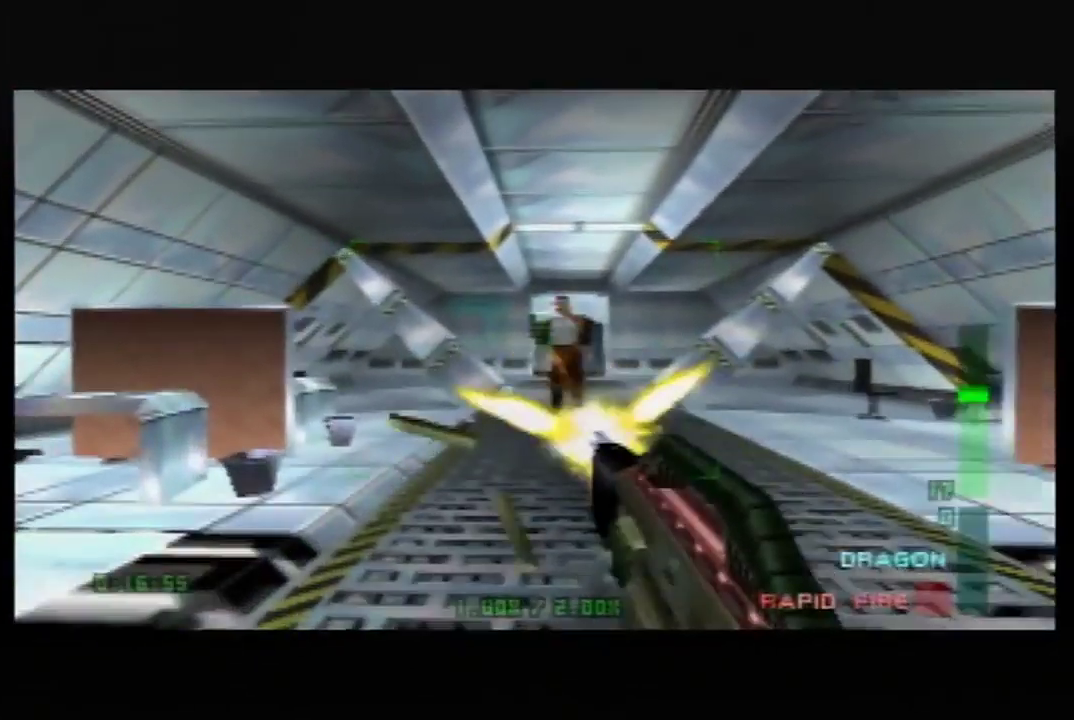
{"buttons": ["C_RIGHT", "C_UP"], "left_stick": "down-left", "events": [[233, "C_RIGHT", "down"], [267, "left_stick", "down-left"]]}
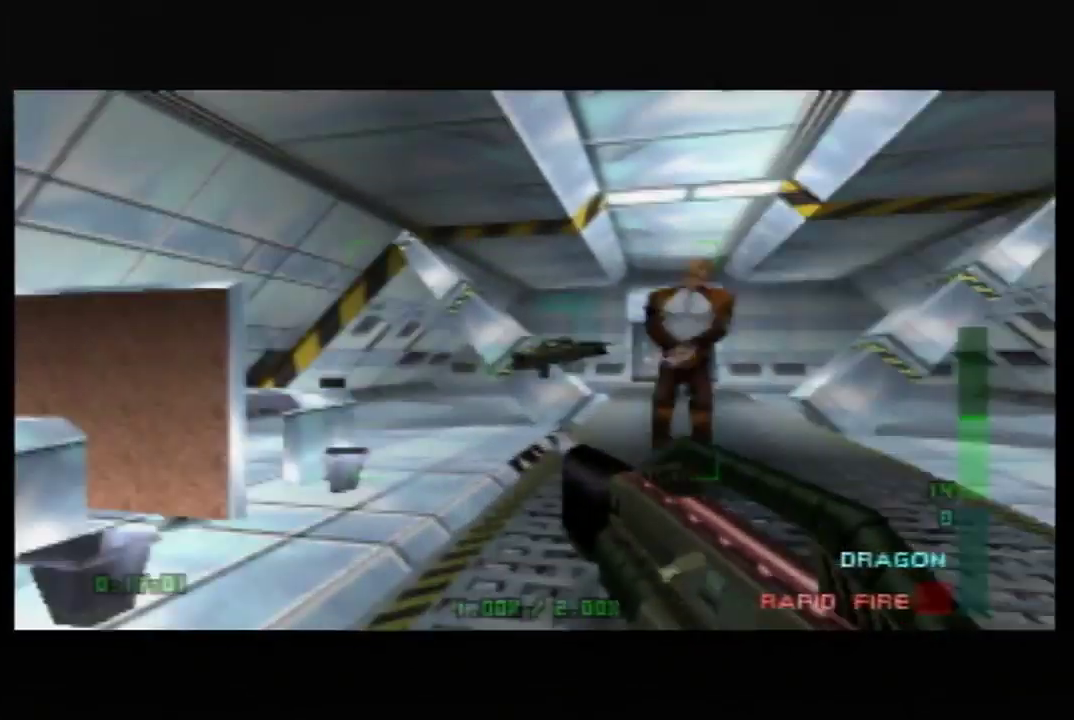
{"buttons": ["B", "C_RIGHT", "C_UP"], "left_stick": "center", "events": [[267, "left_stick", "down-right"], [450, "B", "down"], [483, "left_stick", "center"]]}
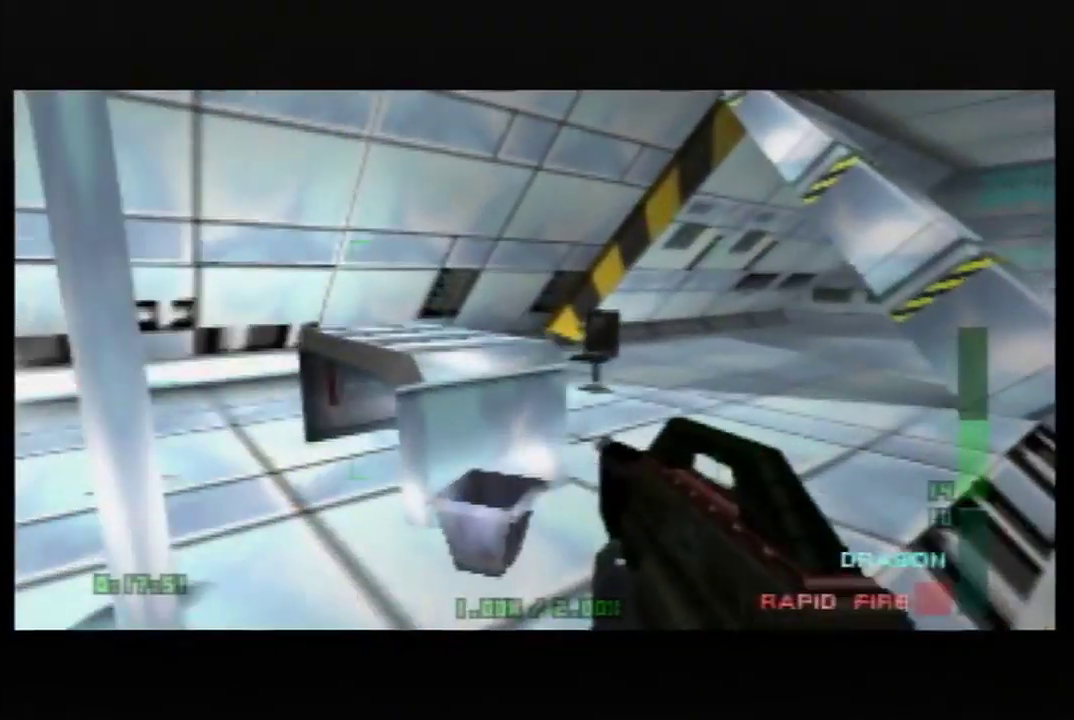
{"buttons": ["C_RIGHT", "C_UP"], "left_stick": "down-left", "events": [[50, "B", "up"], [117, "left_stick", "down-right"], [167, "B", "down"], [200, "left_stick", "center"], [417, "B", "up"], [450, "left_stick", "down-left"]]}
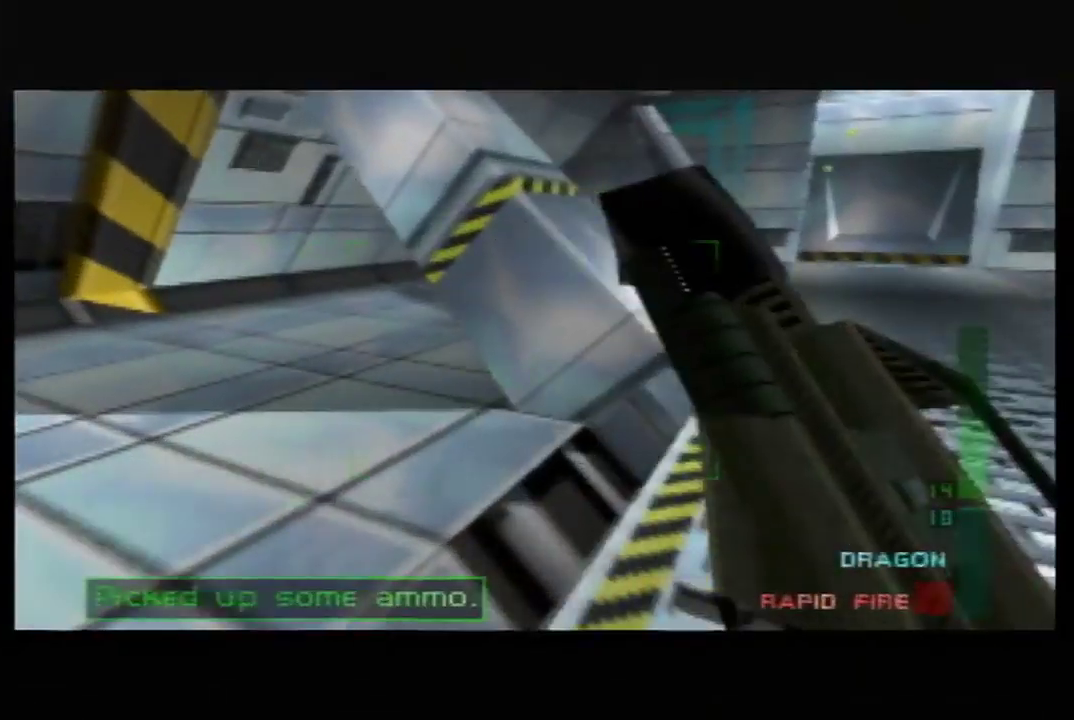
{"buttons": ["C_RIGHT", "C_UP"], "left_stick": "down-right", "events": [[167, "left_stick", "down-right"]]}
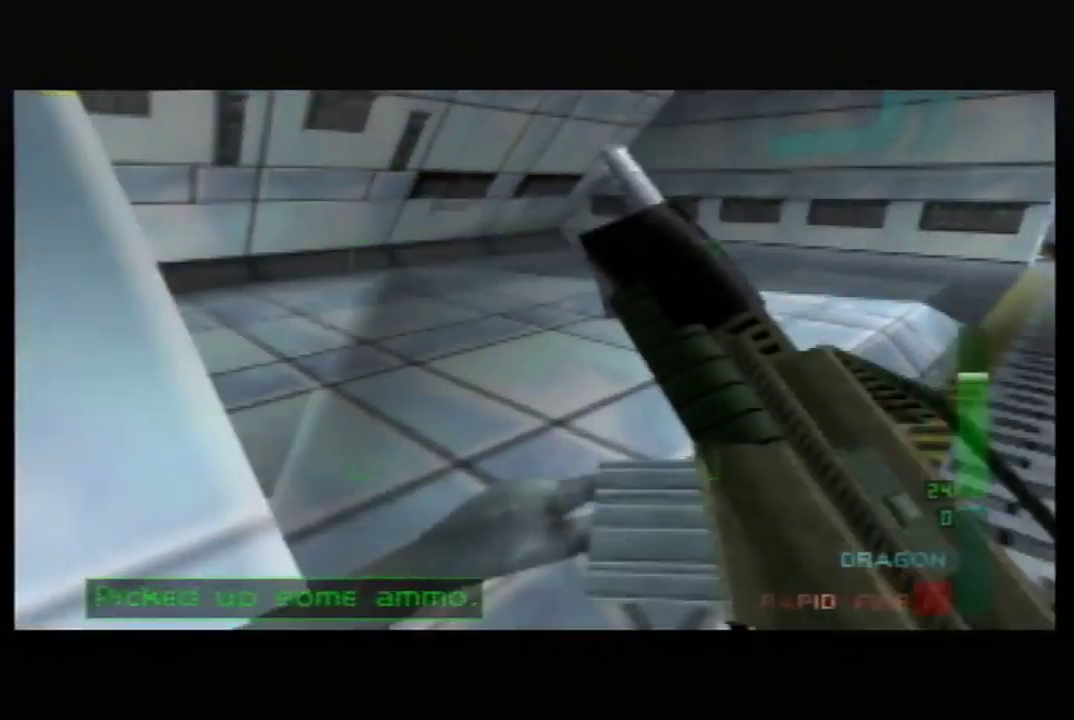
{"buttons": ["C_RIGHT", "C_UP"], "left_stick": "center", "events": [[167, "left_stick", "center"]]}
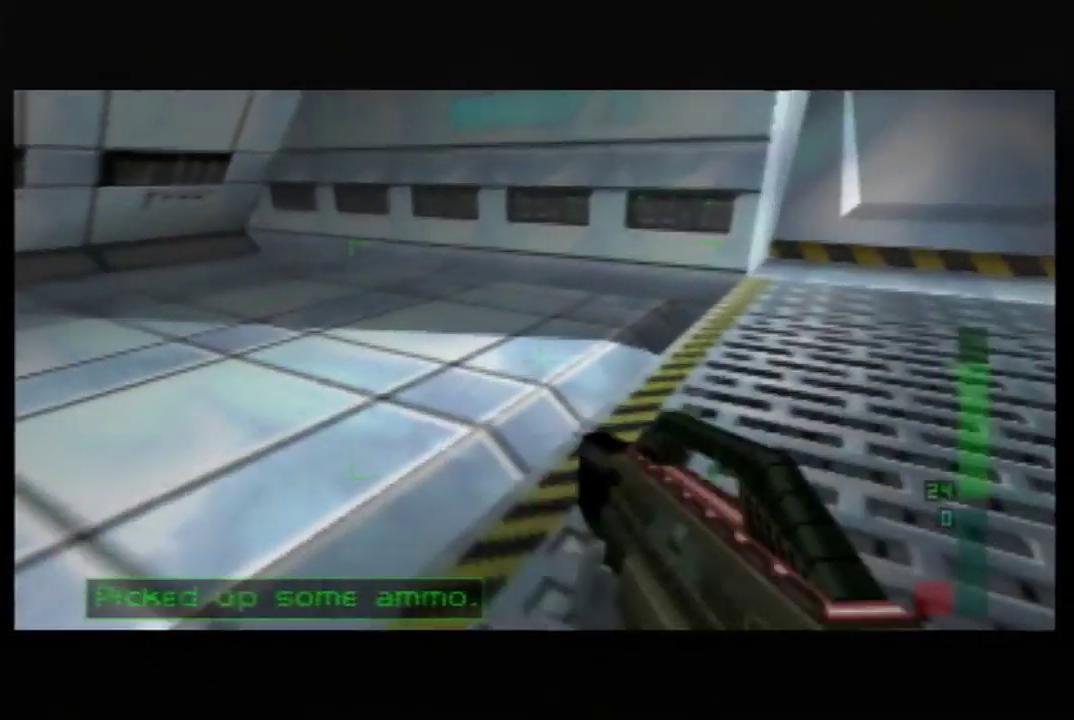
{"buttons": ["C_RIGHT", "C_UP"], "left_stick": "right", "events": [[167, "left_stick", "up-left"], [383, "left_stick", "center"], [450, "left_stick", "right"]]}
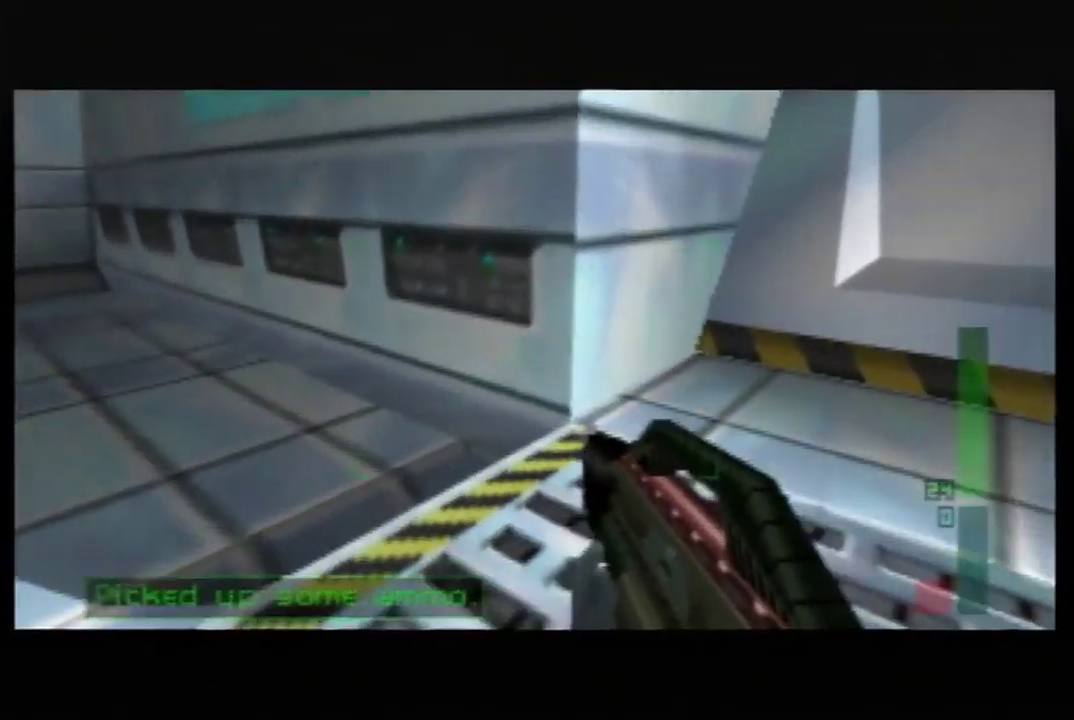
{"buttons": ["C_RIGHT", "C_UP"], "left_stick": "center", "events": [[167, "B", "down"], [167, "left_stick", "center"], [267, "B", "up"]]}
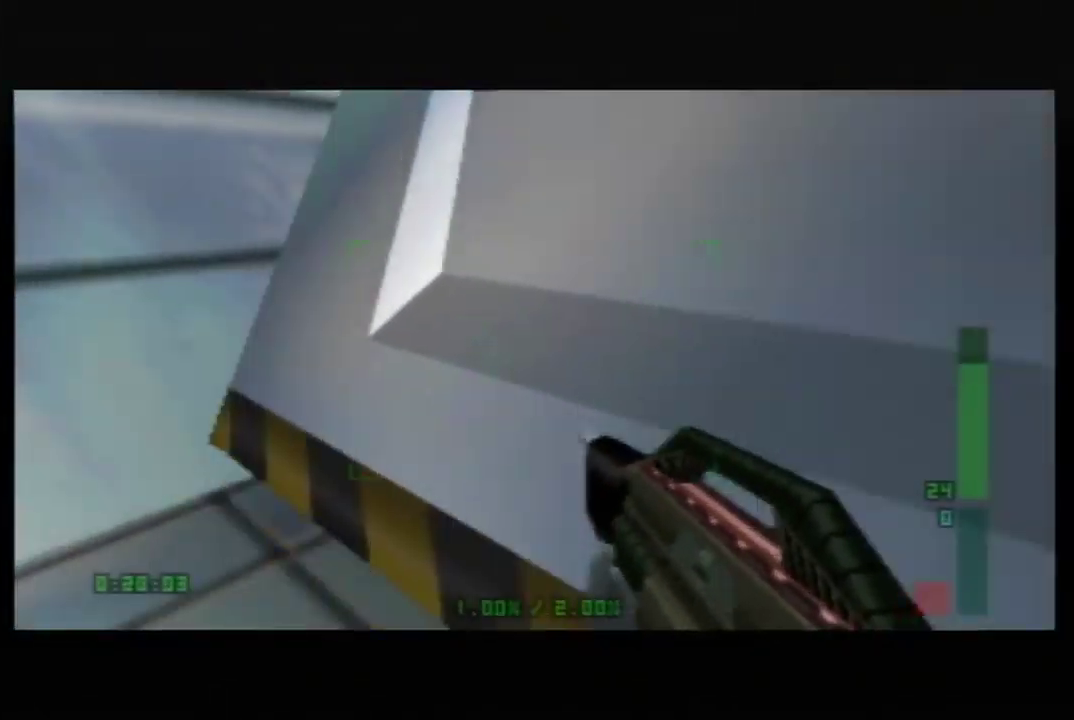
{"buttons": ["C_RIGHT", "C_UP"], "left_stick": "center", "events": []}
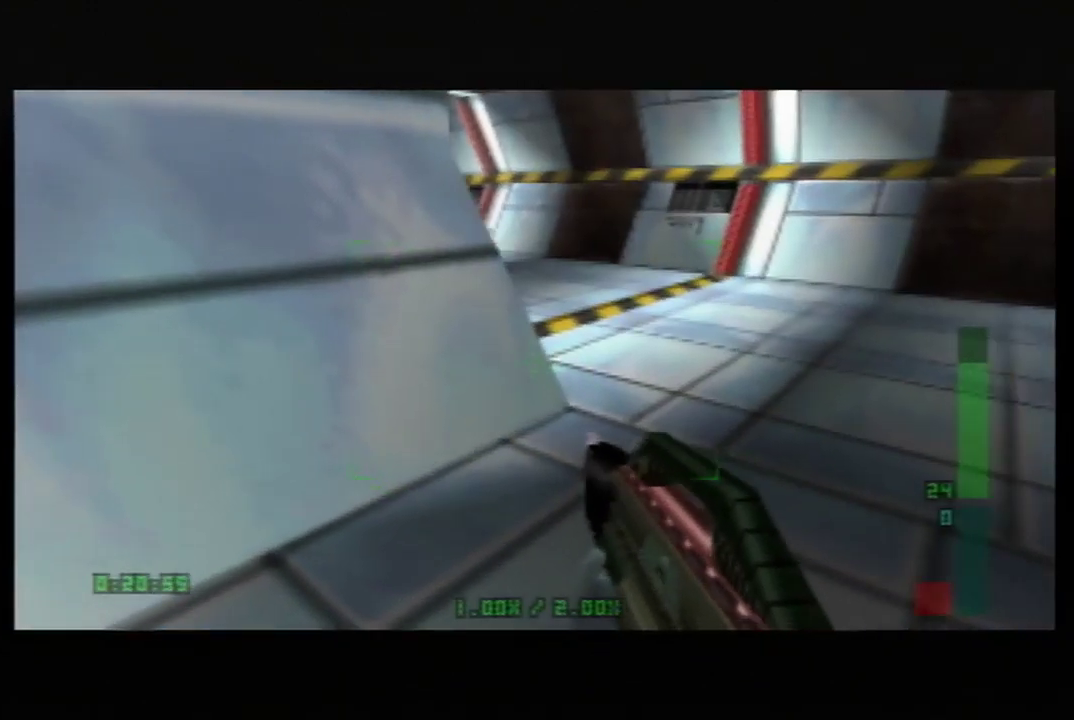
{"buttons": ["C_RIGHT", "C_UP"], "left_stick": "left", "events": [[133, "left_stick", "left"]]}
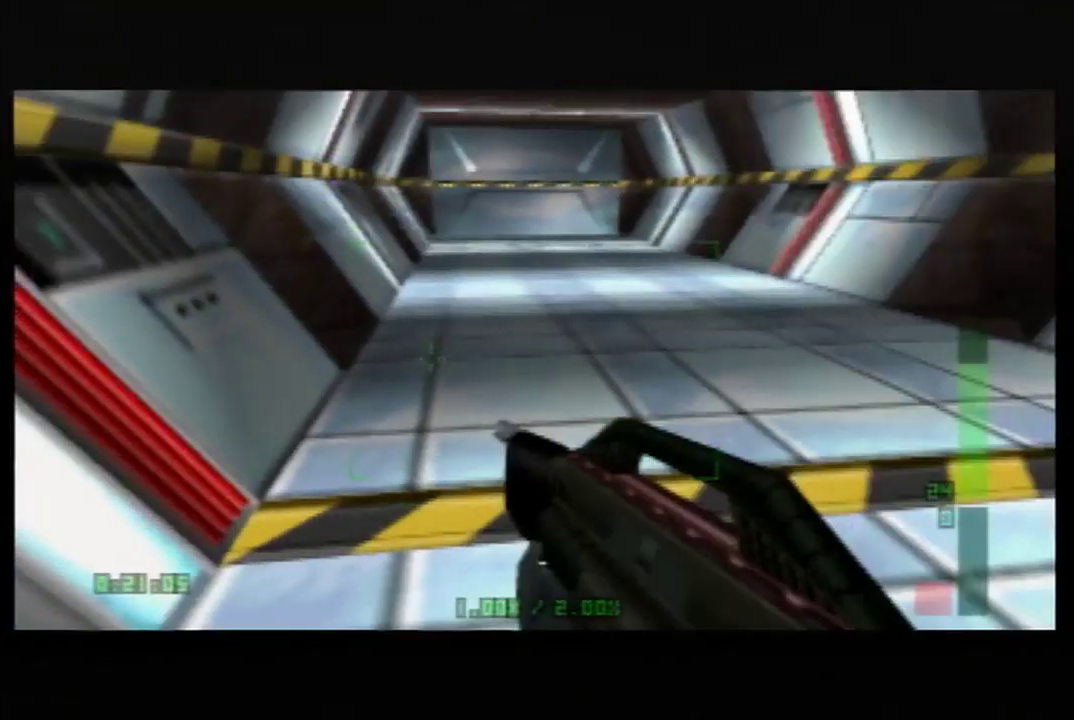
{"buttons": ["C_RIGHT", "C_UP"], "left_stick": "up-left", "events": [[33, "left_stick", "center"], [317, "left_stick", "up-left"]]}
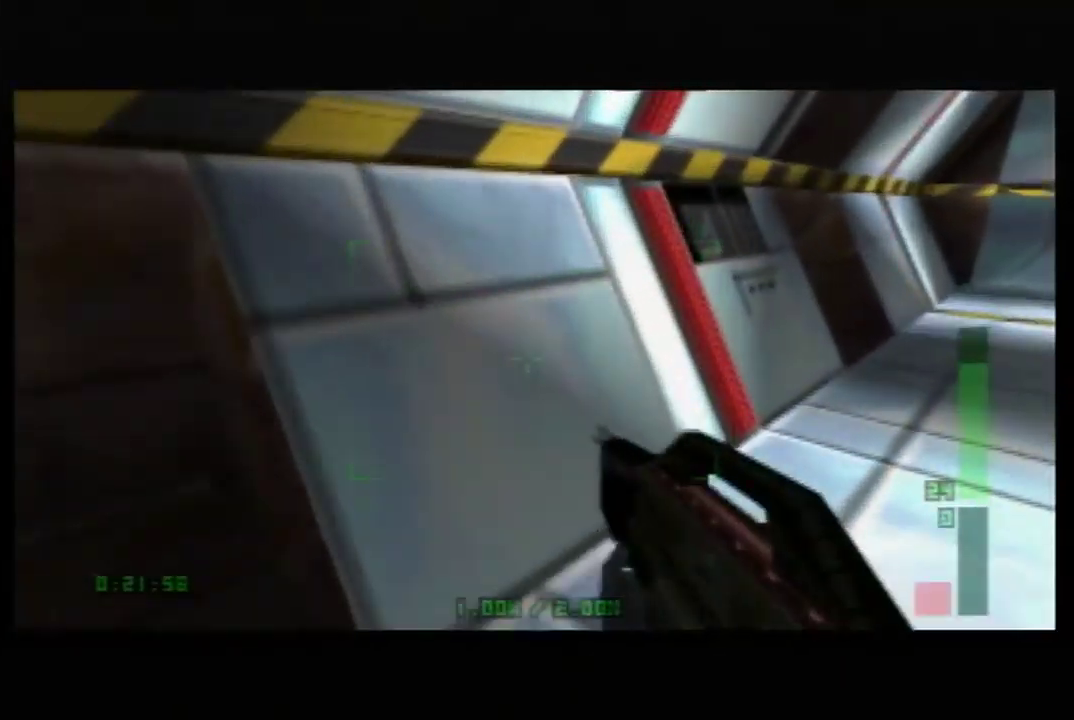
{"buttons": ["C_RIGHT", "C_UP"], "left_stick": "up-right", "events": [[50, "left_stick", "up-right"], [300, "left_stick", "center"], [350, "left_stick", "up-right"]]}
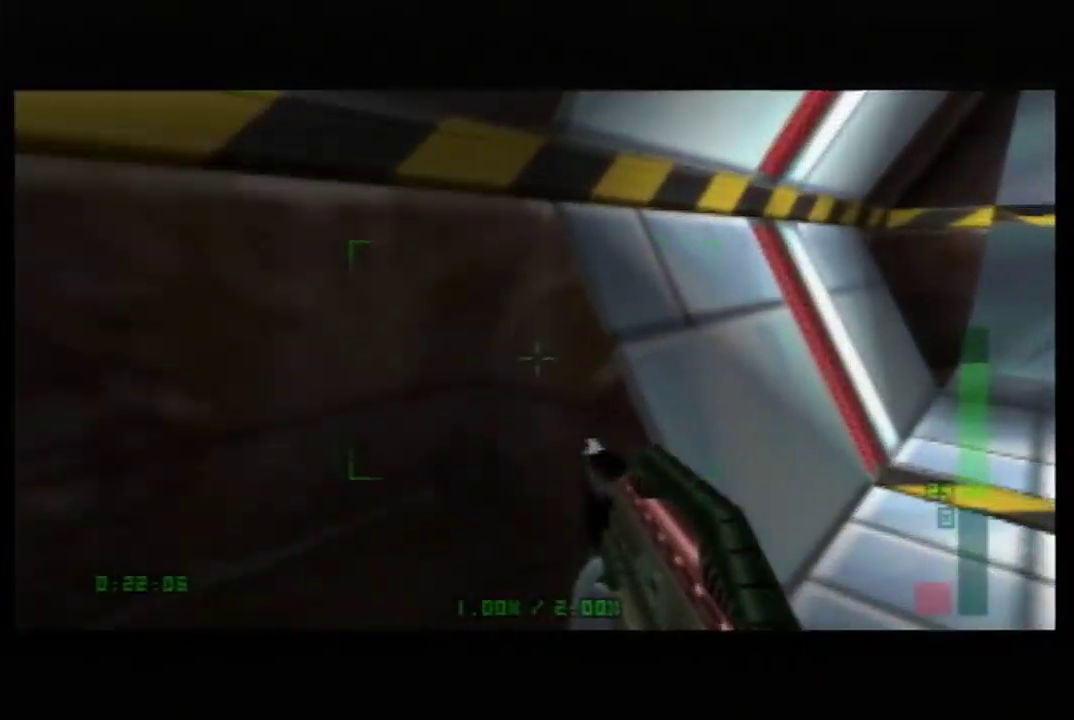
{"buttons": ["C_RIGHT", "C_UP"], "left_stick": "center", "events": [[133, "left_stick", "center"], [267, "left_stick", "left"], [417, "left_stick", "center"]]}
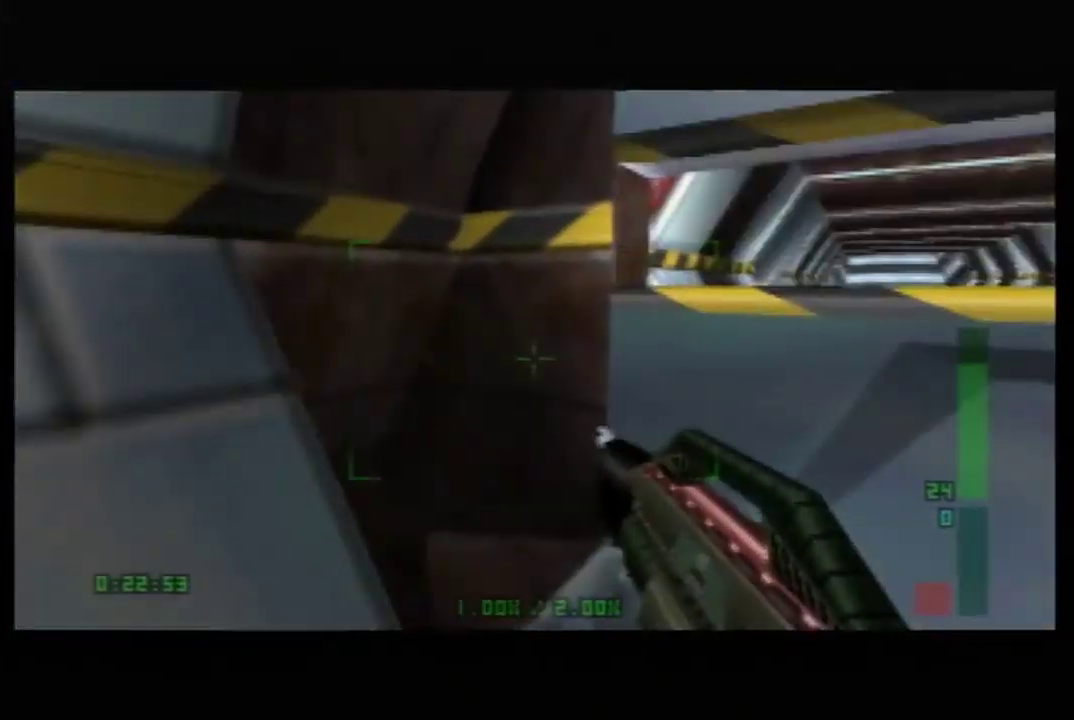
{"buttons": ["C_RIGHT", "C_UP"], "left_stick": "left", "events": [[50, "left_stick", "left"]]}
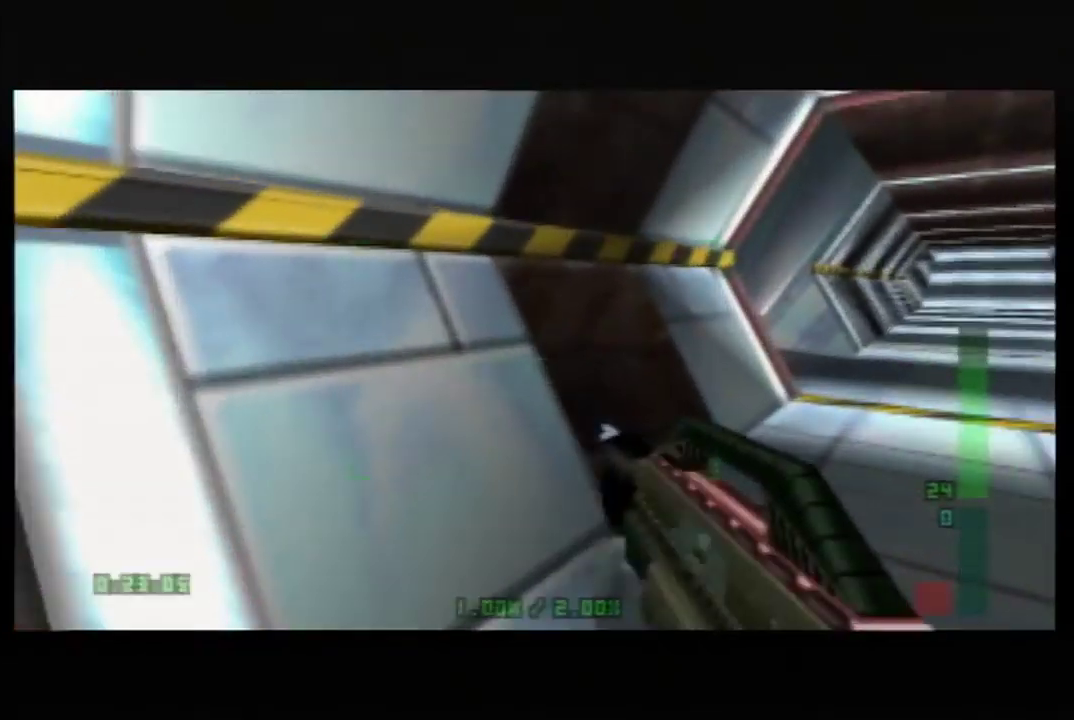
{"buttons": ["C_RIGHT", "C_UP"], "left_stick": "left", "events": [[50, "left_stick", "center"], [450, "left_stick", "left"]]}
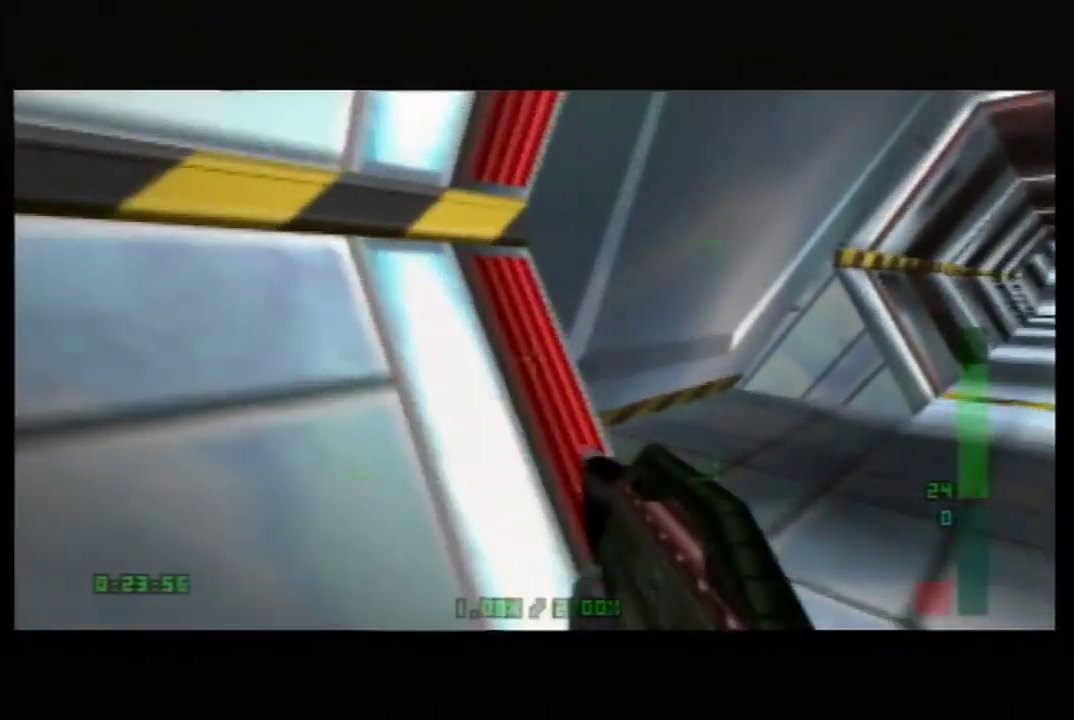
{"buttons": ["C_UP"], "left_stick": "center", "events": [[67, "C_RIGHT", "up"], [133, "B", "down"], [267, "B", "up"], [267, "left_stick", "center"]]}
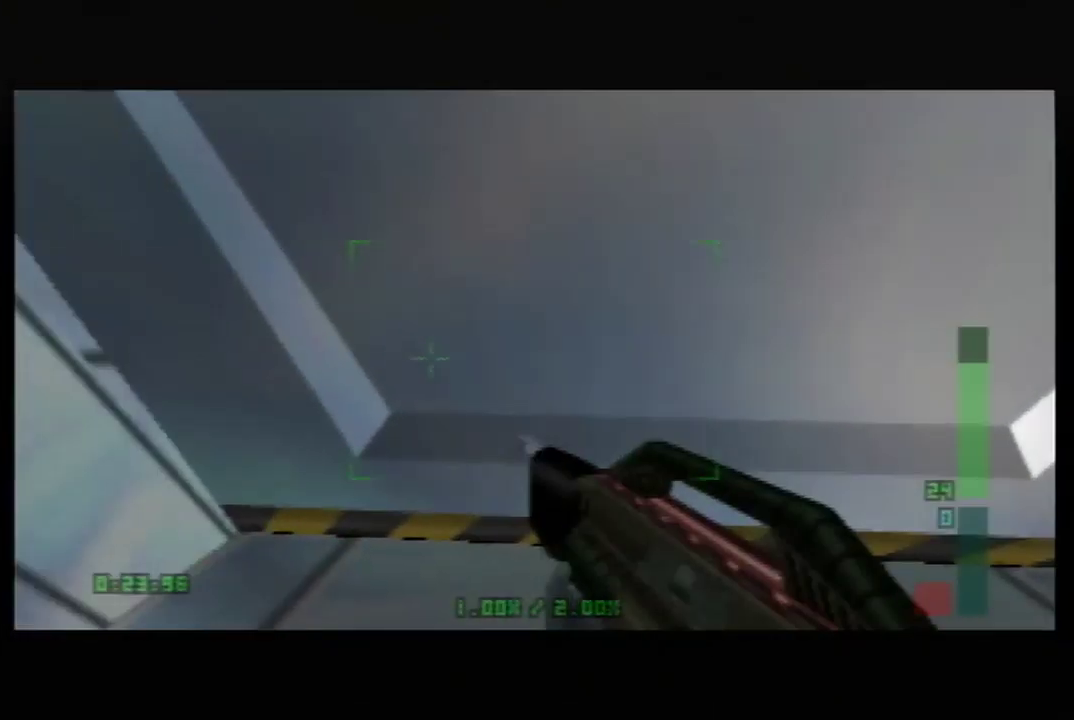
{"buttons": ["C_UP"], "left_stick": "center", "events": [[33, "left_stick", "up-right"], [267, "left_stick", "center"]]}